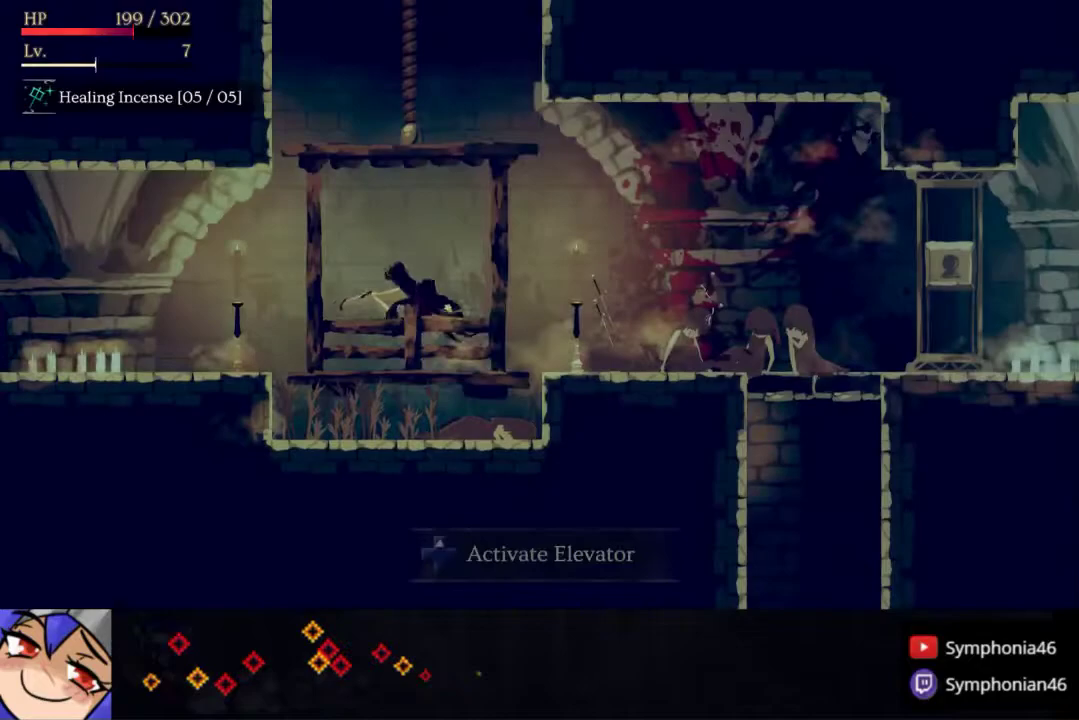
Gameplay with a controller (PlayStation layout); each line is a JSON object with the inputs held at the frame after it. "events" lists button and stick changes between this image and that frame as [ms after this image, input, new state], when the widget could be followed in between. Not read: CROSS L3 R3 left_stick.
{"buttons": ["R1", "DPAD_UP", "DPAD_RIGHT"], "right_stick": "center", "events": [[33, "R1", "up"], [133, "R1", "down"], [217, "R1", "up"], [300, "R1", "down"], [383, "DPAD_UP", "down"], [433, "R1", "up"], [500, "R1", "down"]]}
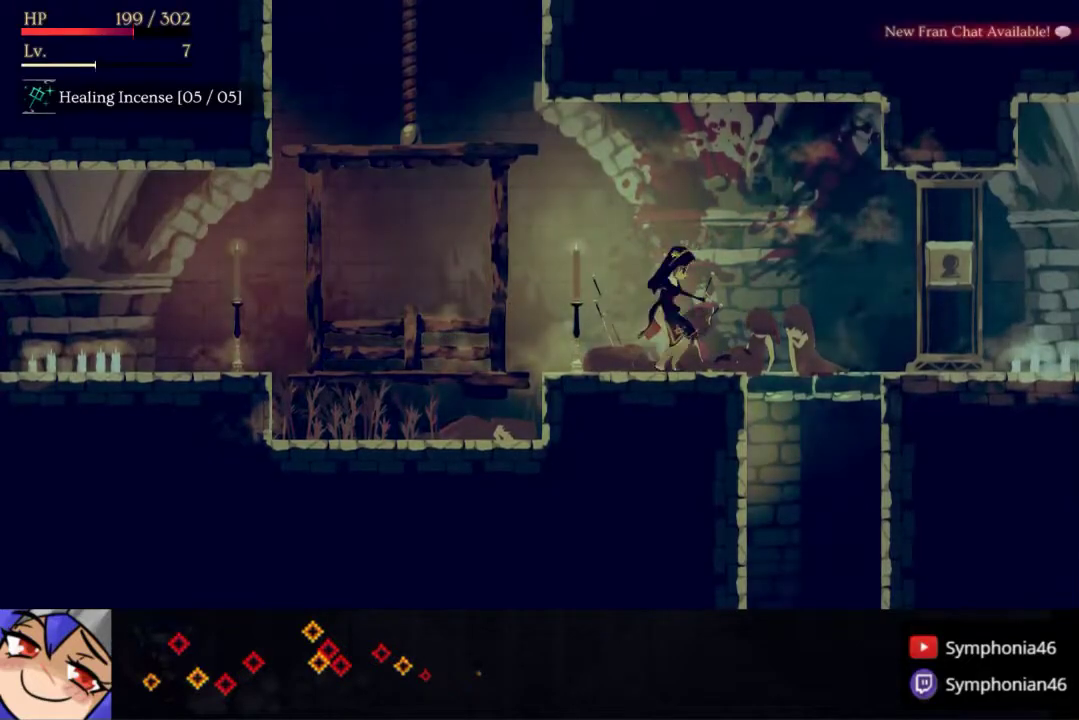
{"buttons": ["R1", "DPAD_UP", "DPAD_RIGHT"], "right_stick": "center", "events": [[133, "R1", "up"], [200, "R1", "down"], [317, "R1", "up"], [383, "R1", "down"]]}
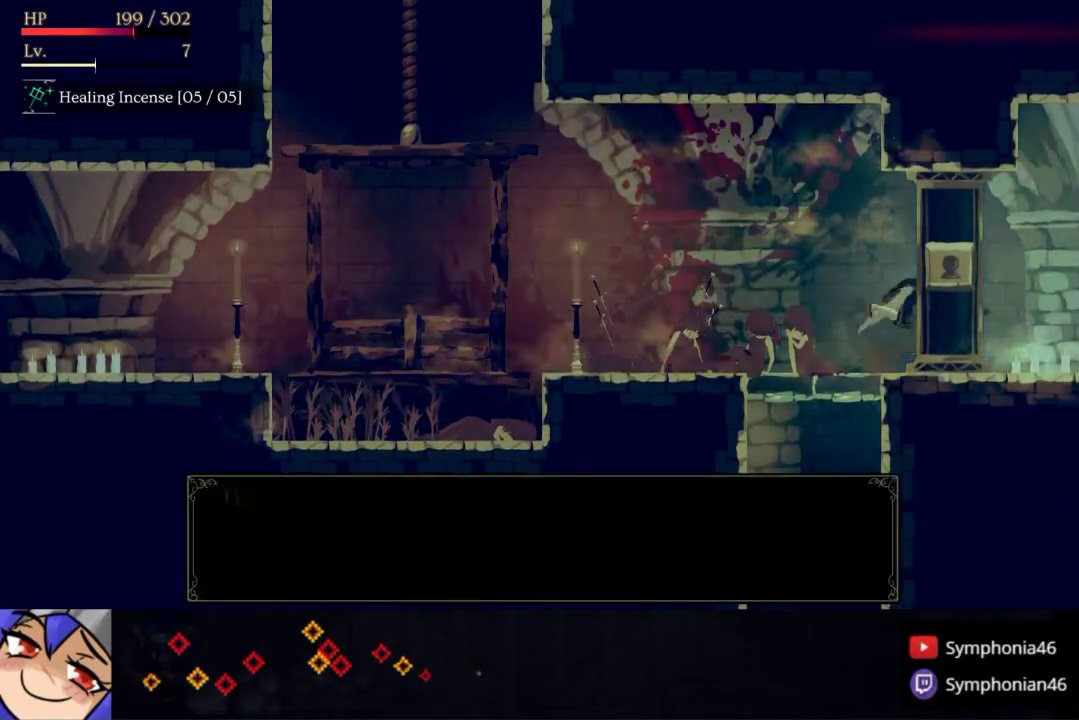
{"buttons": ["DPAD_RIGHT"], "right_stick": "center", "events": [[17, "R1", "up"], [50, "DPAD_UP", "up"]]}
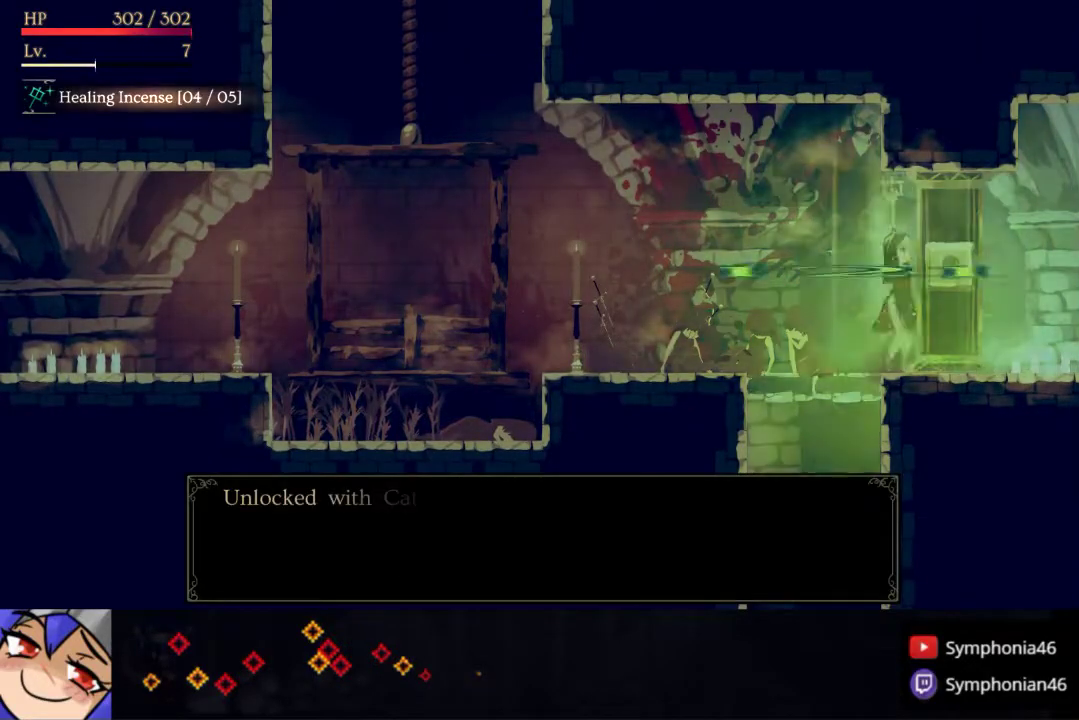
{"buttons": ["R1", "DPAD_RIGHT"], "right_stick": "center", "events": [[150, "R1", "down"], [250, "R1", "up"], [333, "R1", "down"], [417, "R1", "up"], [467, "R1", "down"]]}
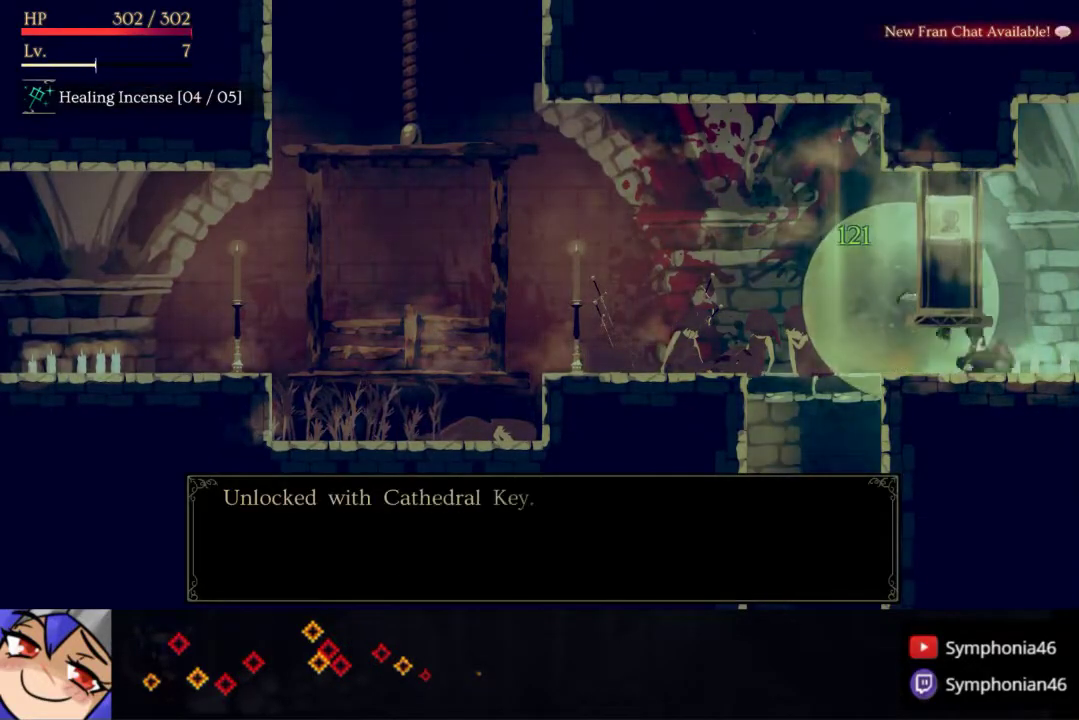
{"buttons": ["DPAD_RIGHT"], "right_stick": "center", "events": [[100, "R1", "up"], [150, "R1", "down"], [267, "R1", "up"], [333, "R1", "down"], [450, "R1", "up"]]}
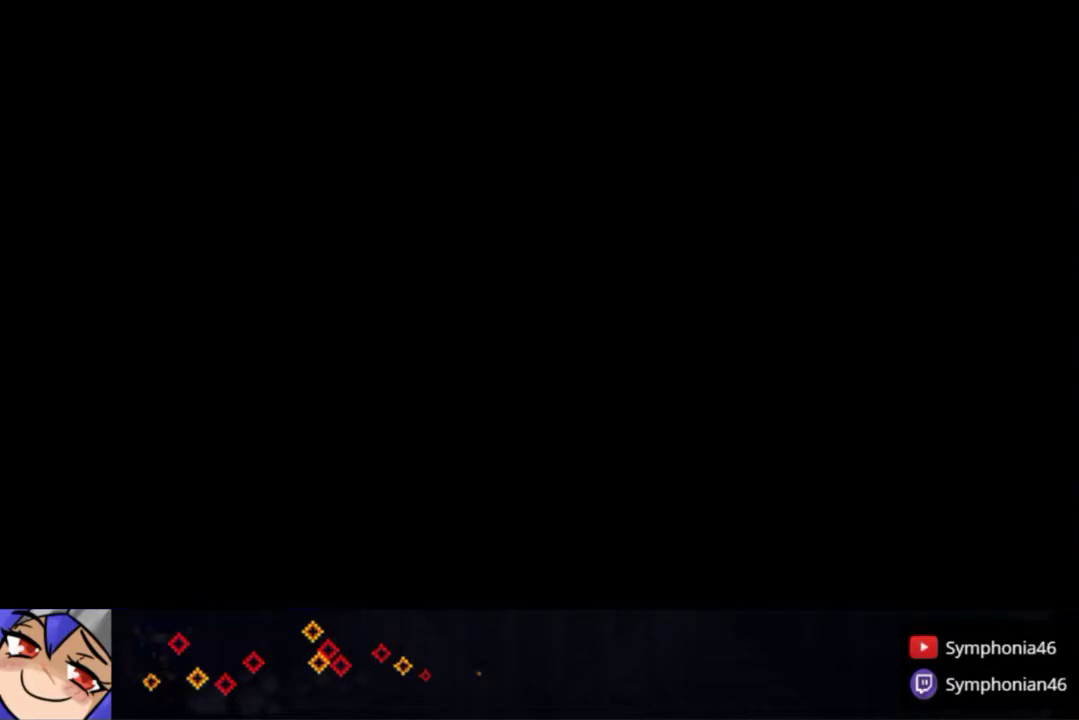
{"buttons": ["DPAD_RIGHT"], "right_stick": "center", "events": [[17, "R1", "down"], [117, "R1", "up"], [200, "R1", "down"], [300, "R1", "up"], [383, "R1", "down"], [483, "R1", "up"]]}
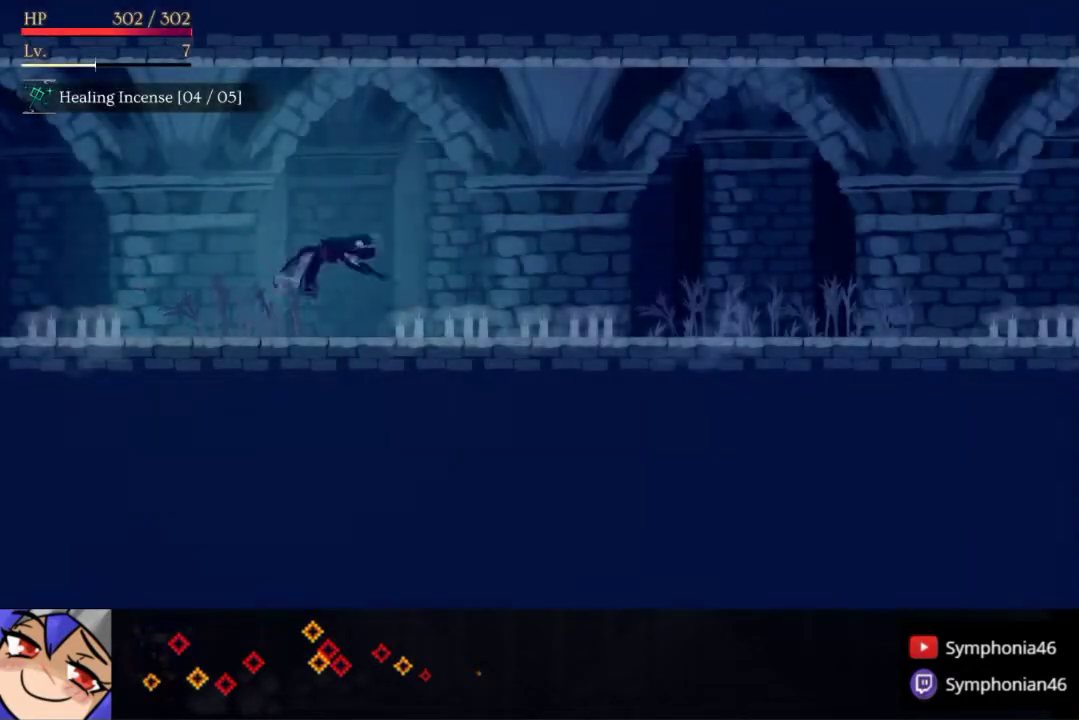
{"buttons": ["R1", "DPAD_RIGHT"], "right_stick": "center", "events": [[67, "R1", "down"], [183, "R1", "up"], [267, "R1", "down"], [333, "R1", "up"], [433, "R1", "down"]]}
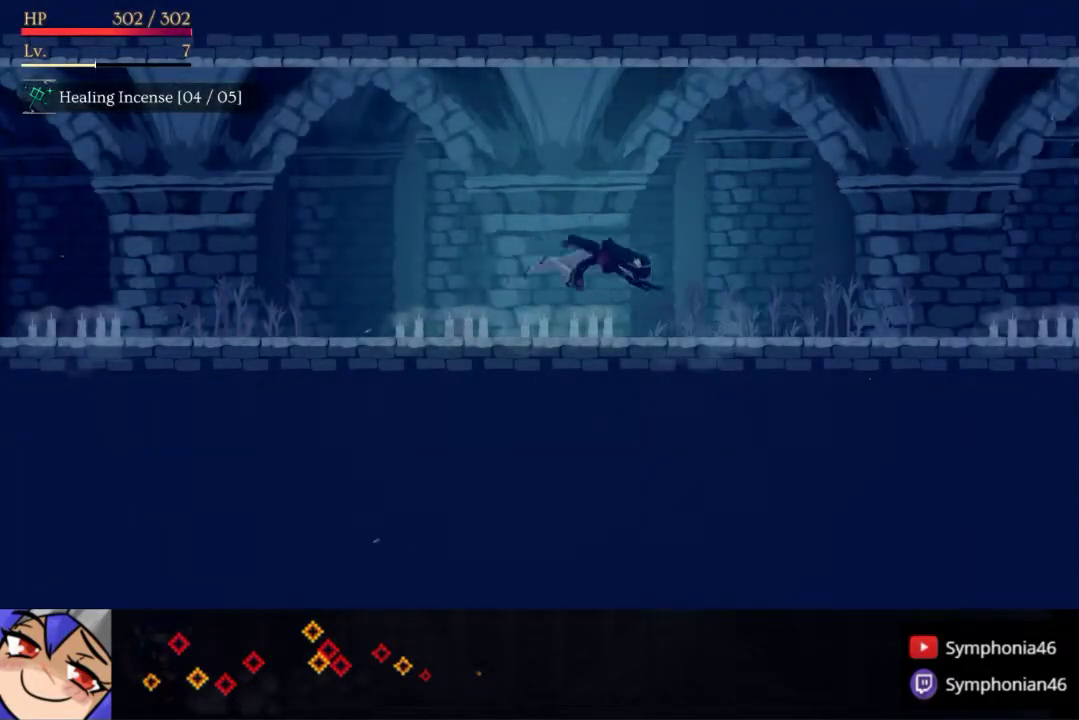
{"buttons": ["R1", "DPAD_RIGHT"], "right_stick": "center", "events": [[17, "R1", "up"], [100, "R1", "down"], [200, "R1", "up"], [300, "R1", "down"], [400, "R1", "up"], [483, "R1", "down"]]}
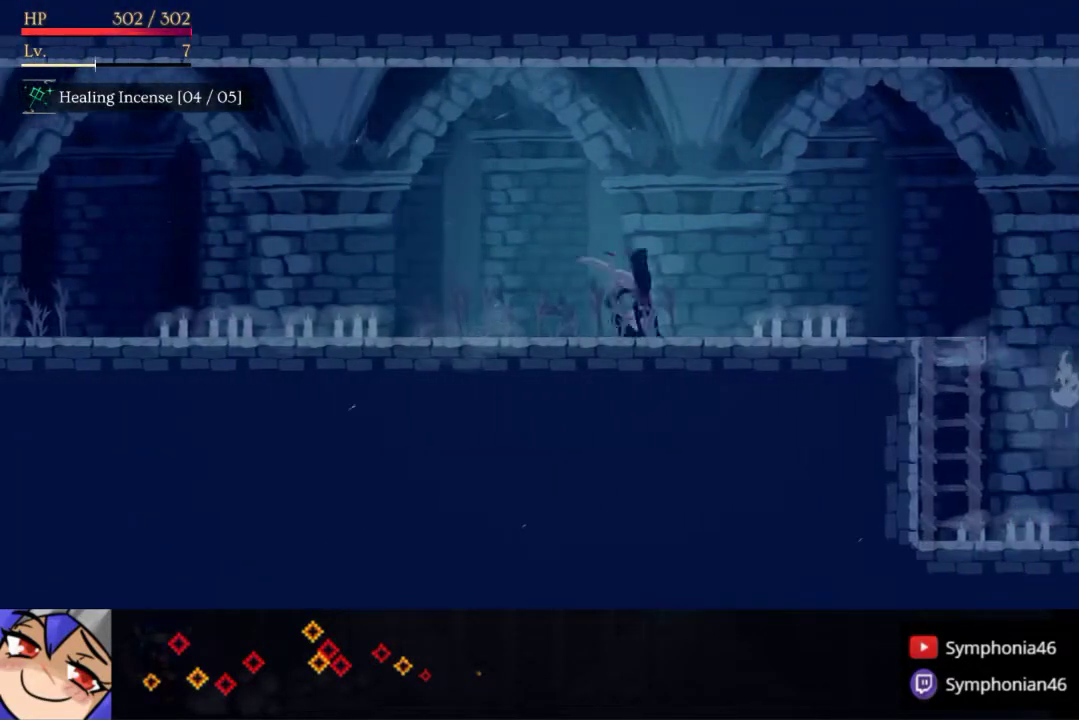
{"buttons": ["DPAD_RIGHT"], "right_stick": "center", "events": [[83, "R1", "up"], [183, "R1", "down"], [283, "R1", "up"], [367, "R1", "down"], [483, "R1", "up"]]}
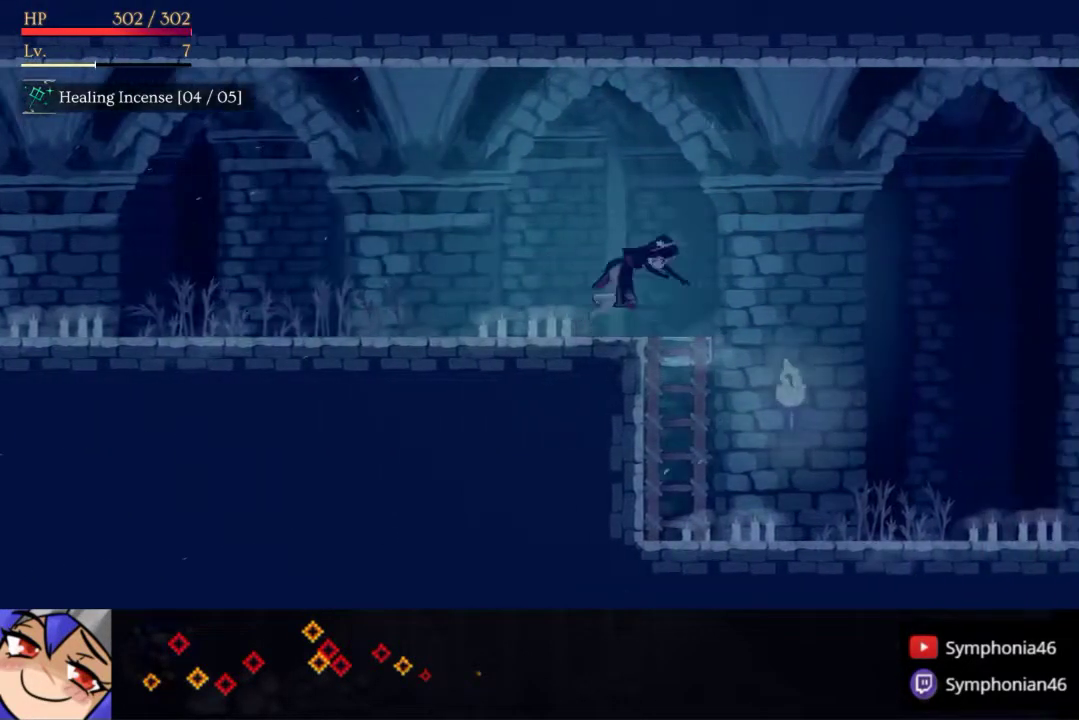
{"buttons": ["DPAD_RIGHT"], "right_stick": "center", "events": []}
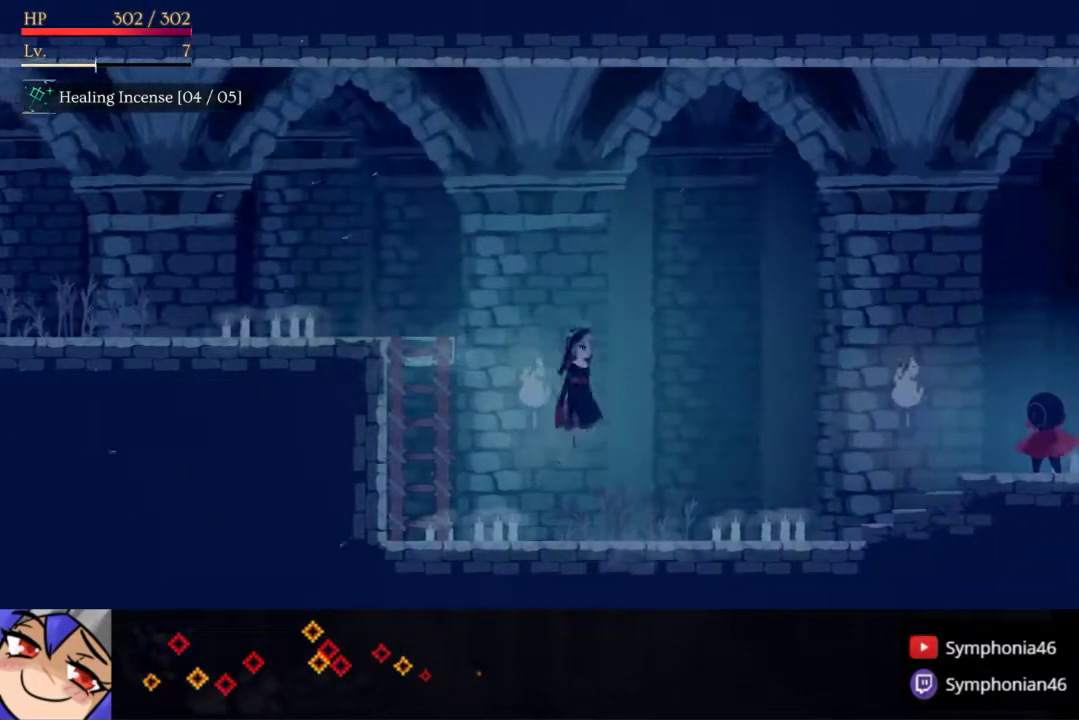
{"buttons": ["DPAD_RIGHT"], "right_stick": "center", "events": [[17, "R1", "down"], [117, "R1", "up"], [217, "R1", "down"], [300, "R1", "up"], [383, "R1", "down"], [450, "R1", "up"]]}
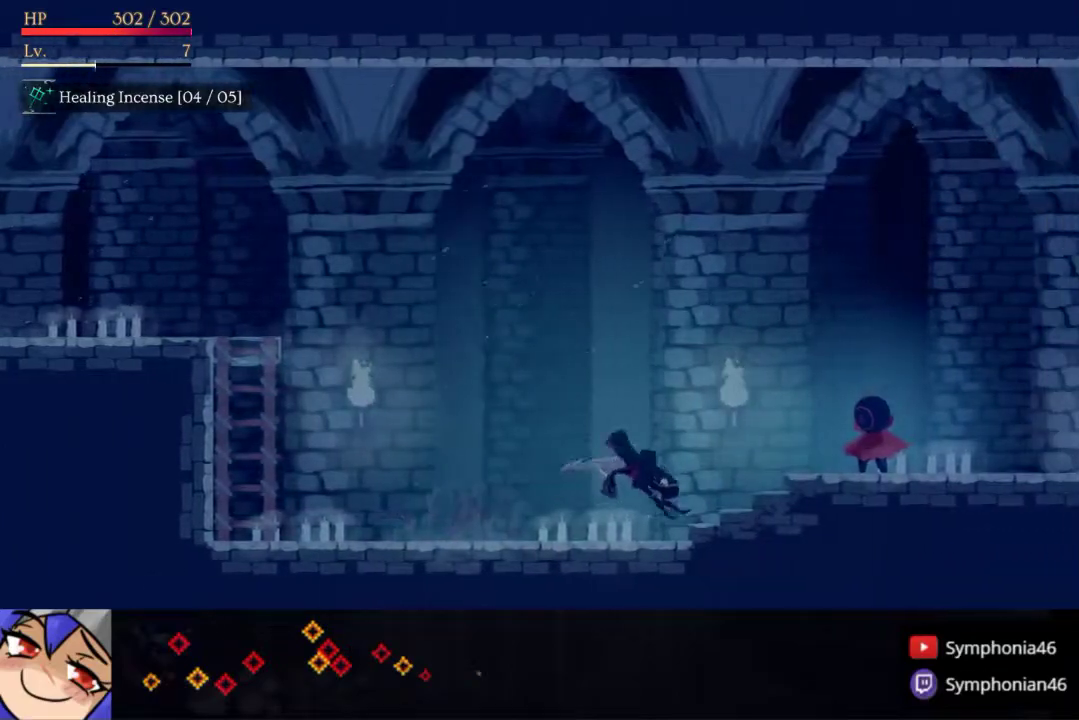
{"buttons": ["R1", "DPAD_RIGHT"], "right_stick": "center", "events": [[83, "R1", "down"], [200, "R1", "up"], [250, "R1", "down"], [367, "R1", "up"], [433, "R1", "down"]]}
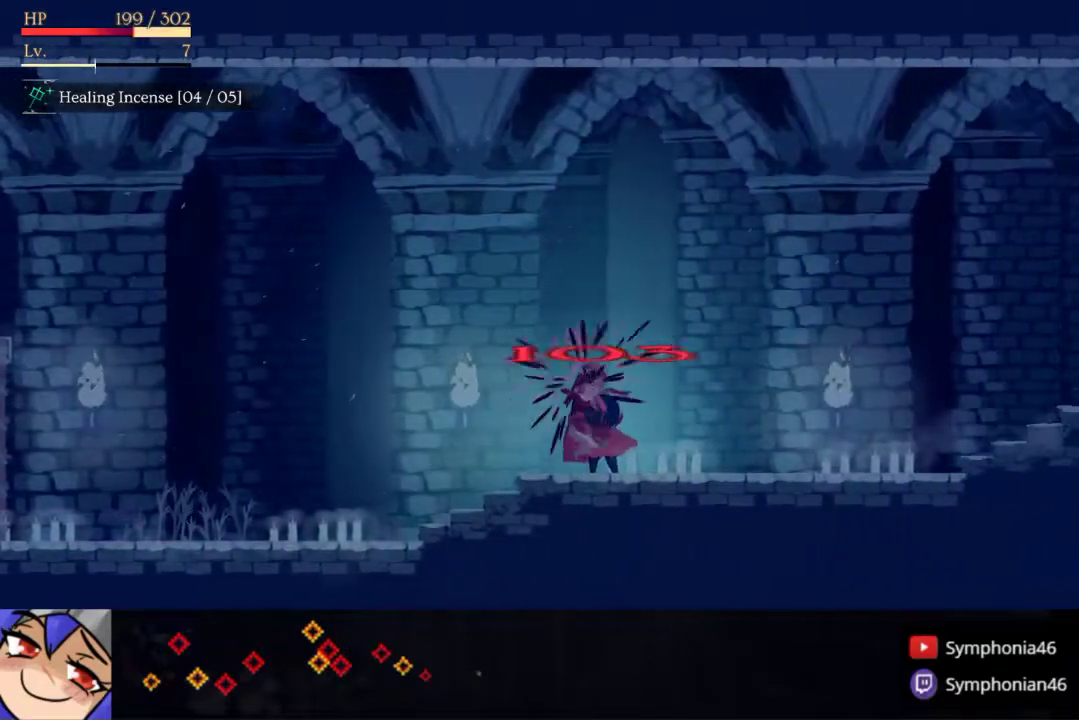
{"buttons": ["DPAD_RIGHT"], "right_stick": "center", "events": [[67, "R1", "up"], [117, "R1", "down"], [250, "R1", "up"], [300, "R1", "down"], [417, "R1", "up"]]}
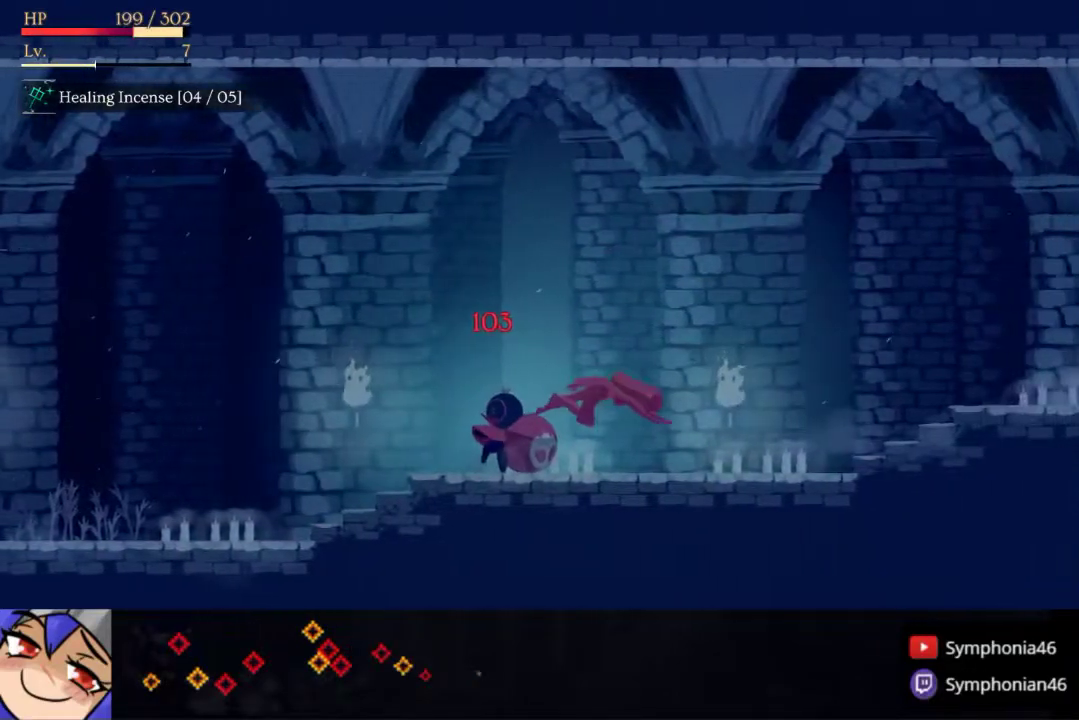
{"buttons": ["DPAD_RIGHT"], "right_stick": "center", "events": [[67, "R1", "down"], [133, "R1", "up"]]}
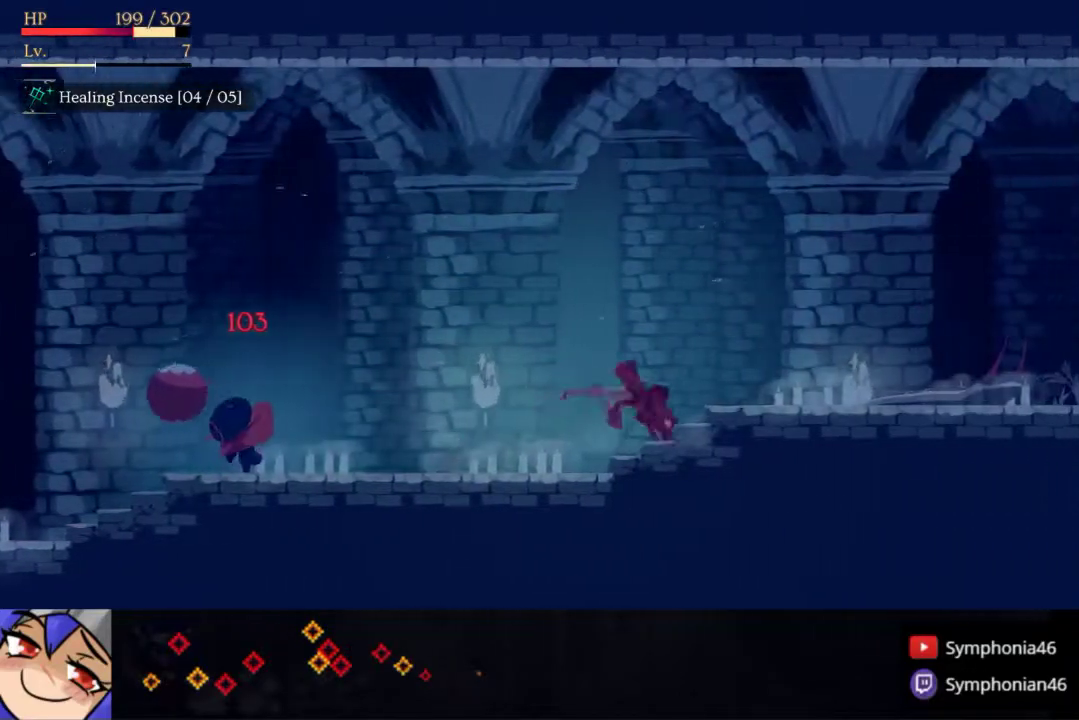
{"buttons": ["R1", "DPAD_RIGHT"], "right_stick": "center", "events": [[100, "right_stick", "up"], [150, "right_stick", "center"], [417, "R1", "down"]]}
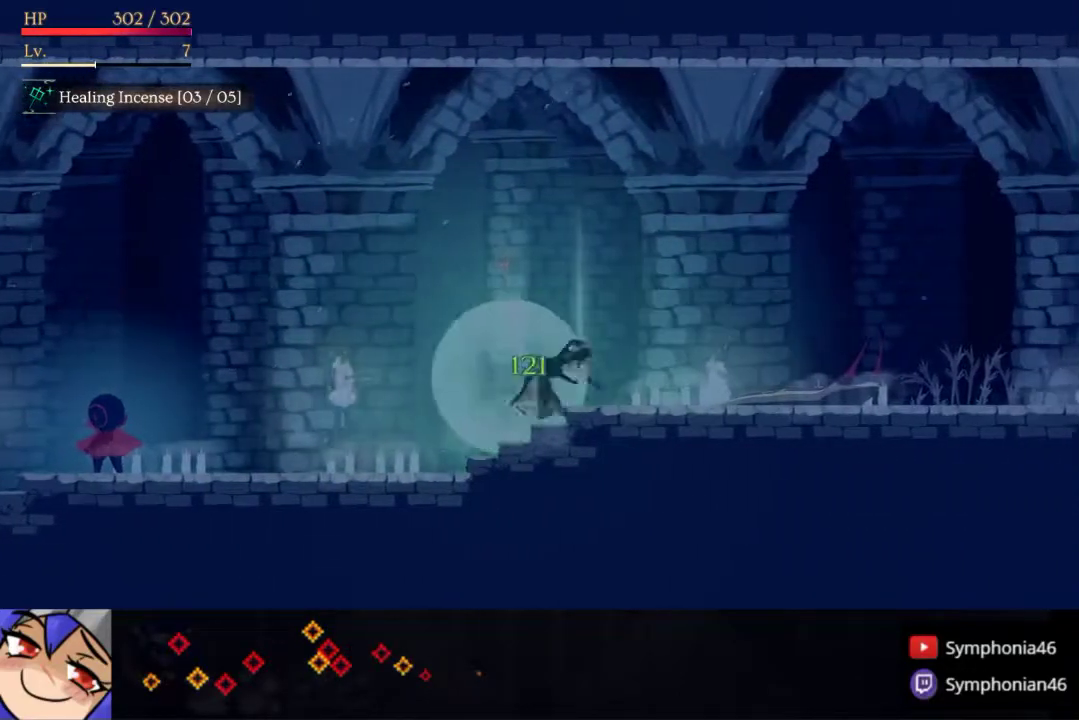
{"buttons": ["R1", "DPAD_RIGHT"], "right_stick": "center", "events": [[67, "R1", "up"], [300, "R1", "down"], [433, "R1", "up"], [483, "R1", "down"]]}
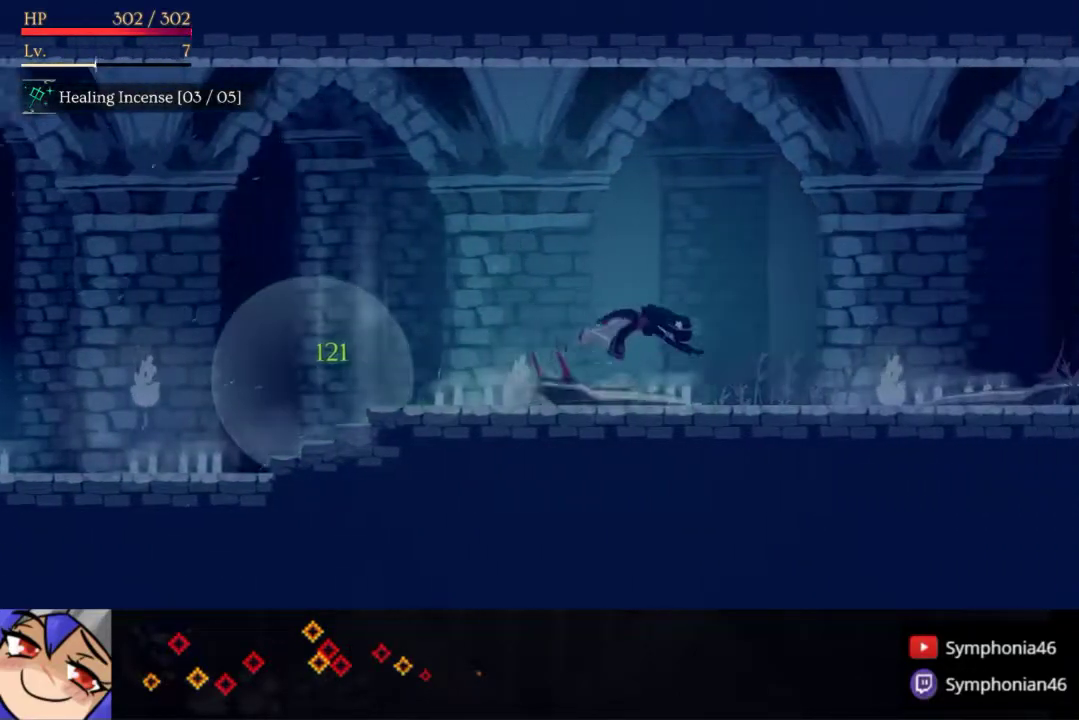
{"buttons": ["DPAD_RIGHT"], "right_stick": "center", "events": [[117, "R1", "up"], [200, "R1", "down"], [333, "R1", "up"]]}
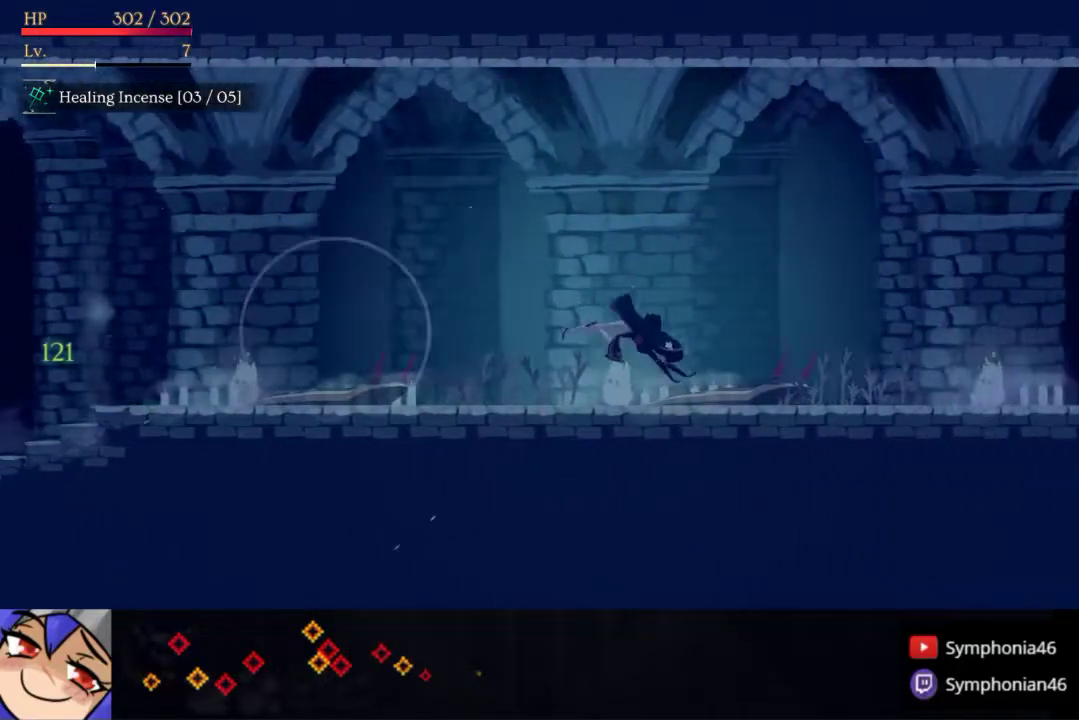
{"buttons": ["DPAD_RIGHT"], "right_stick": "center", "events": [[33, "R1", "down"], [150, "R1", "up"], [333, "R1", "down"], [450, "R1", "up"]]}
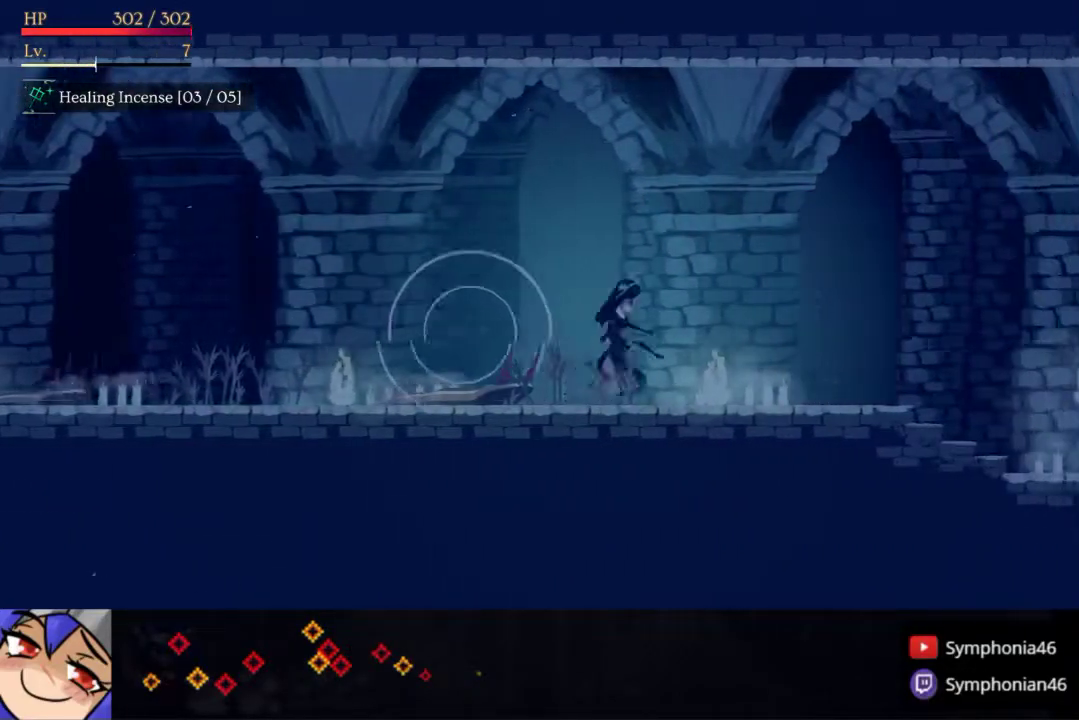
{"buttons": ["DPAD_RIGHT"], "right_stick": "center", "events": [[17, "R1", "down"], [133, "R1", "up"], [200, "R1", "down"], [333, "R1", "up"], [400, "R1", "down"], [500, "R1", "up"]]}
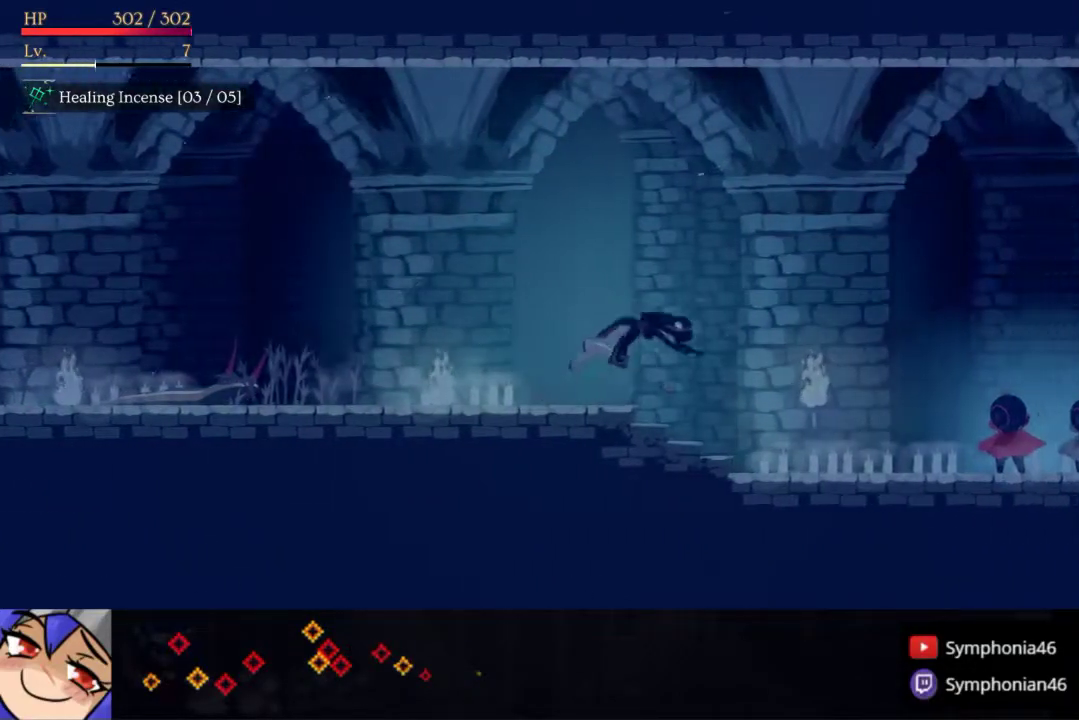
{"buttons": ["DPAD_RIGHT"], "right_stick": "center", "events": [[200, "R1", "down"], [300, "R1", "up"]]}
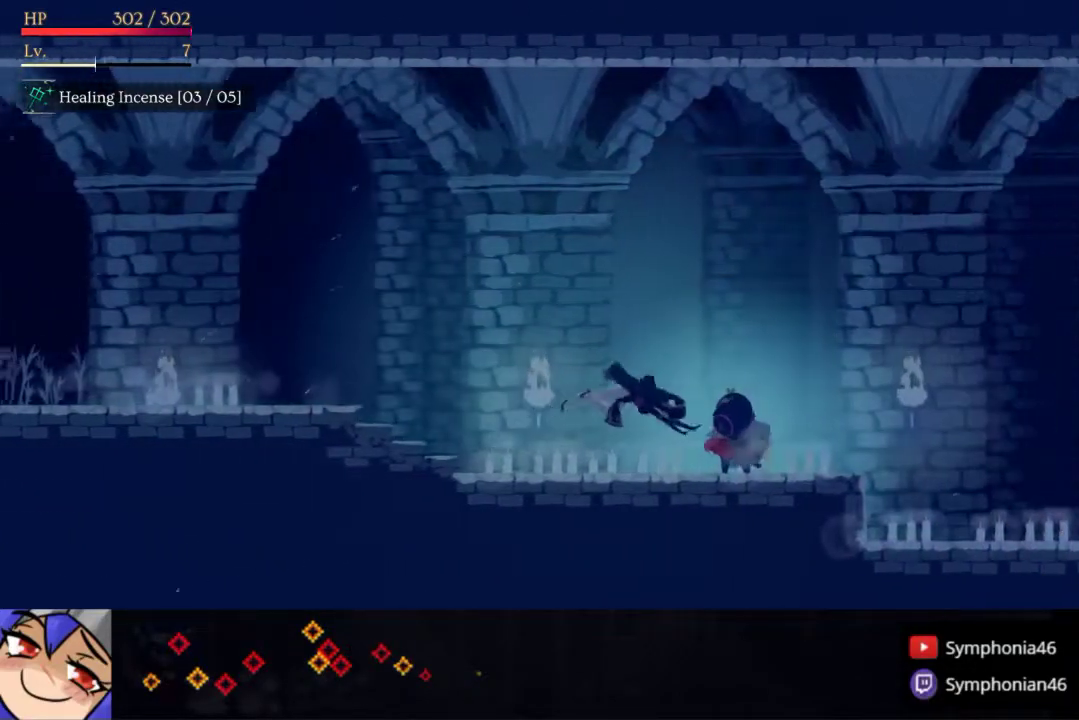
{"buttons": ["DPAD_RIGHT"], "right_stick": "center", "events": [[33, "R1", "down"], [133, "R1", "up"], [200, "R1", "down"], [283, "R1", "up"]]}
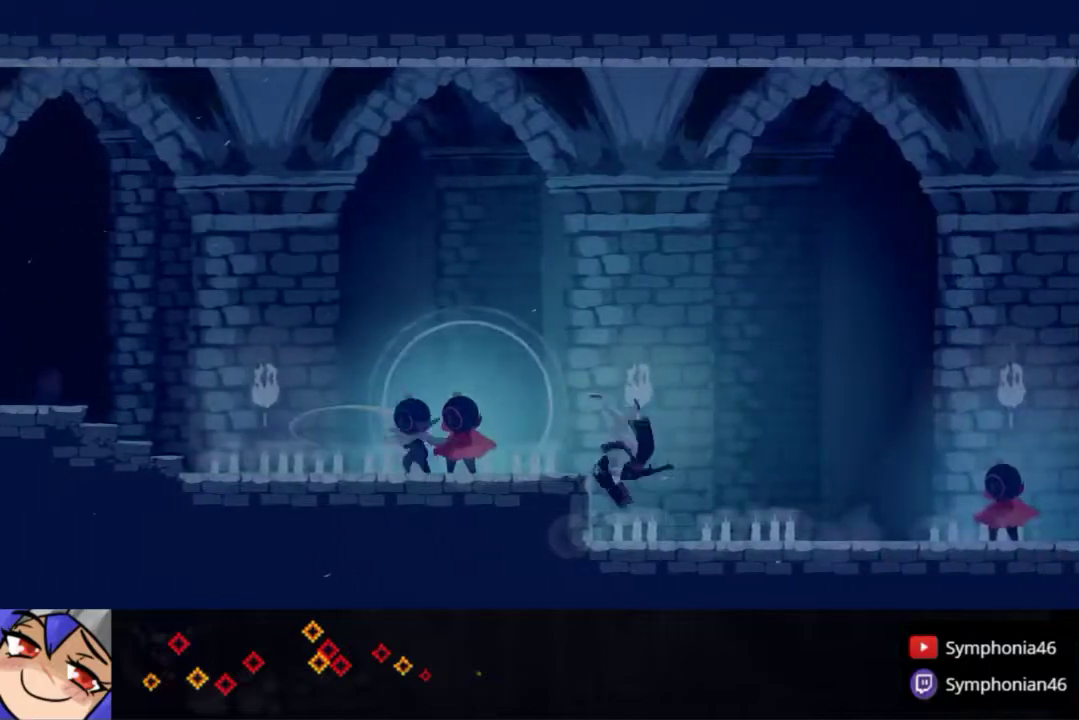
{"buttons": ["DPAD_RIGHT"], "right_stick": "center", "events": [[167, "R1", "down"], [317, "R1", "up"], [400, "R1", "down"], [500, "R1", "up"]]}
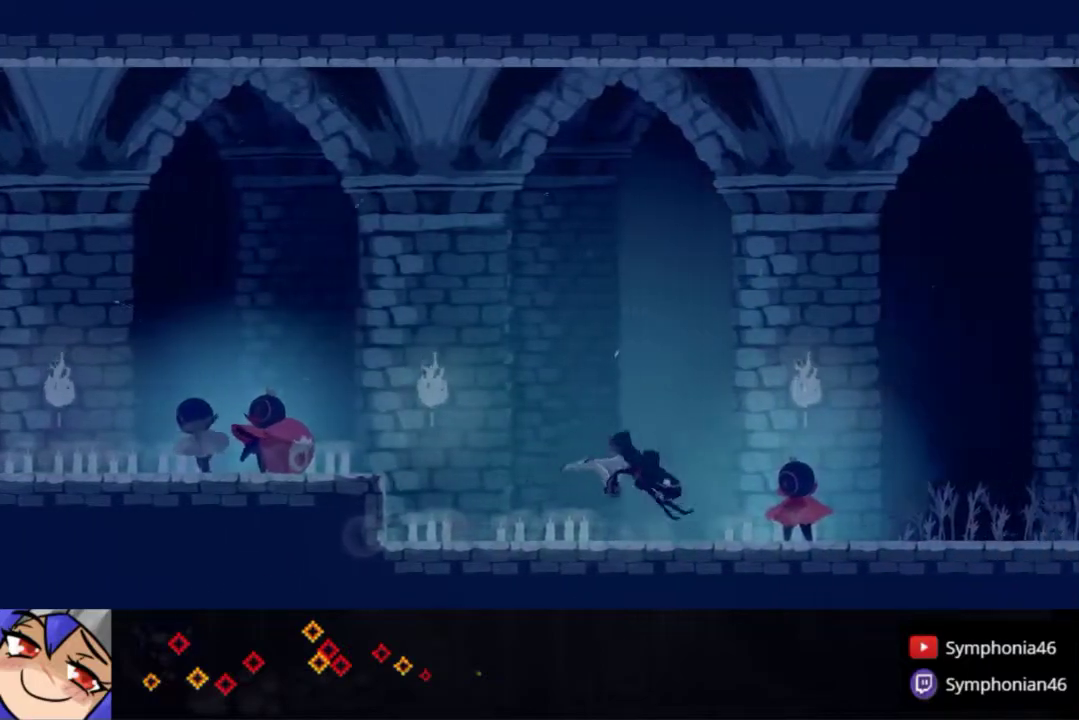
{"buttons": ["R1", "DPAD_RIGHT"], "right_stick": "center", "events": [[117, "R1", "down"], [217, "R1", "up"], [300, "R1", "down"], [417, "R1", "up"], [500, "R1", "down"]]}
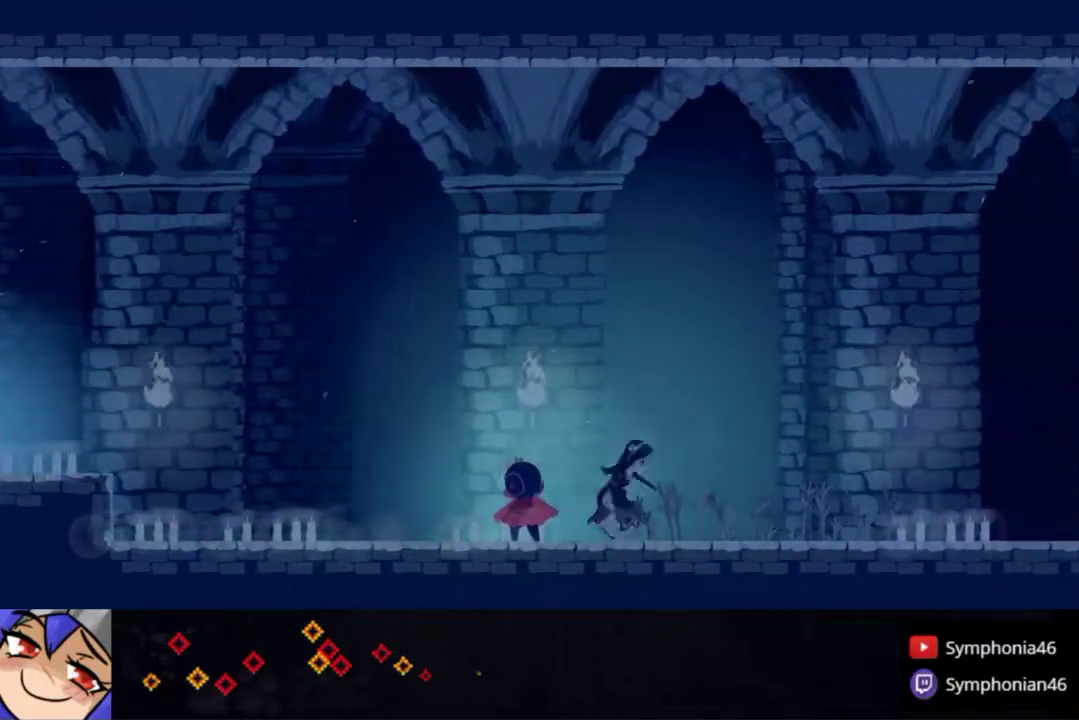
{"buttons": ["DPAD_RIGHT"], "right_stick": "center", "events": [[117, "R1", "up"], [200, "R1", "down"], [317, "R1", "up"], [383, "R1", "down"], [483, "R1", "up"]]}
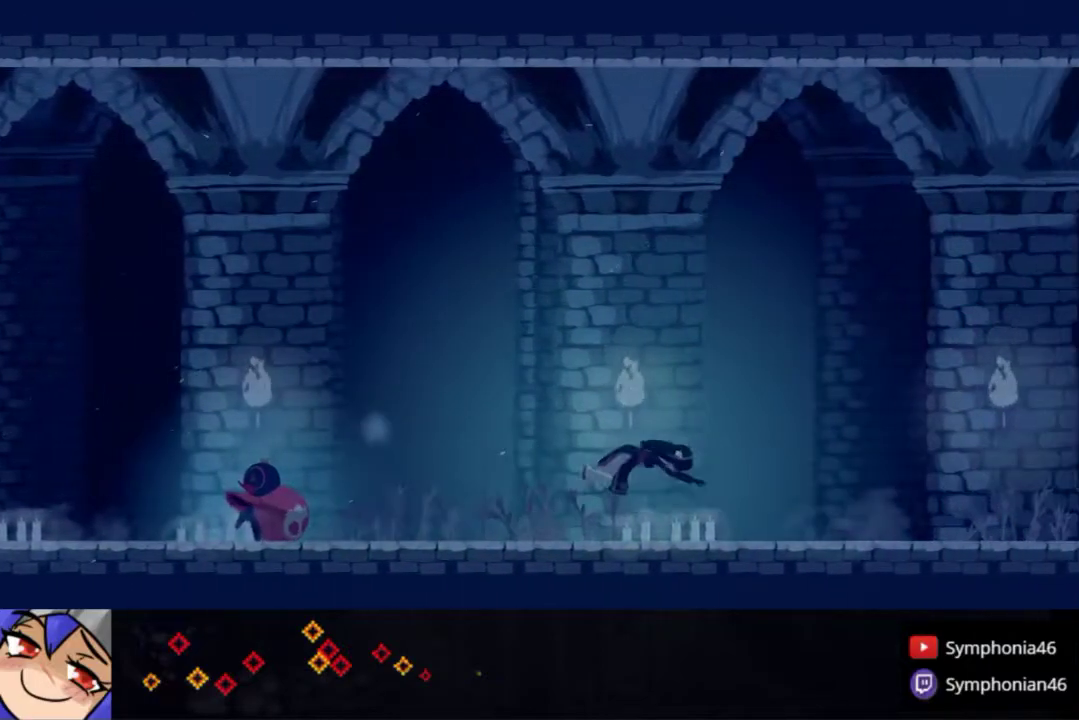
{"buttons": ["R1", "DPAD_RIGHT"], "right_stick": "center", "events": [[83, "R1", "down"], [183, "R1", "up"], [283, "R1", "down"], [400, "R1", "up"], [483, "R1", "down"]]}
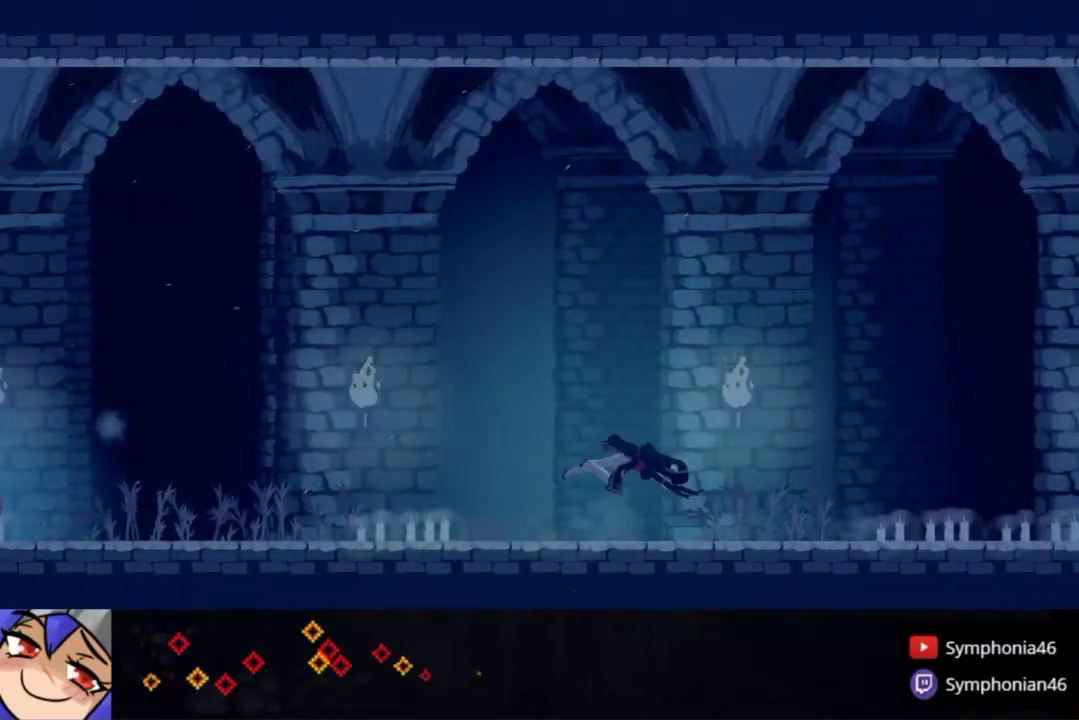
{"buttons": ["DPAD_RIGHT"], "right_stick": "center", "events": [[100, "R1", "up"], [167, "R1", "down"], [267, "R1", "up"], [350, "R1", "down"], [467, "R1", "up"]]}
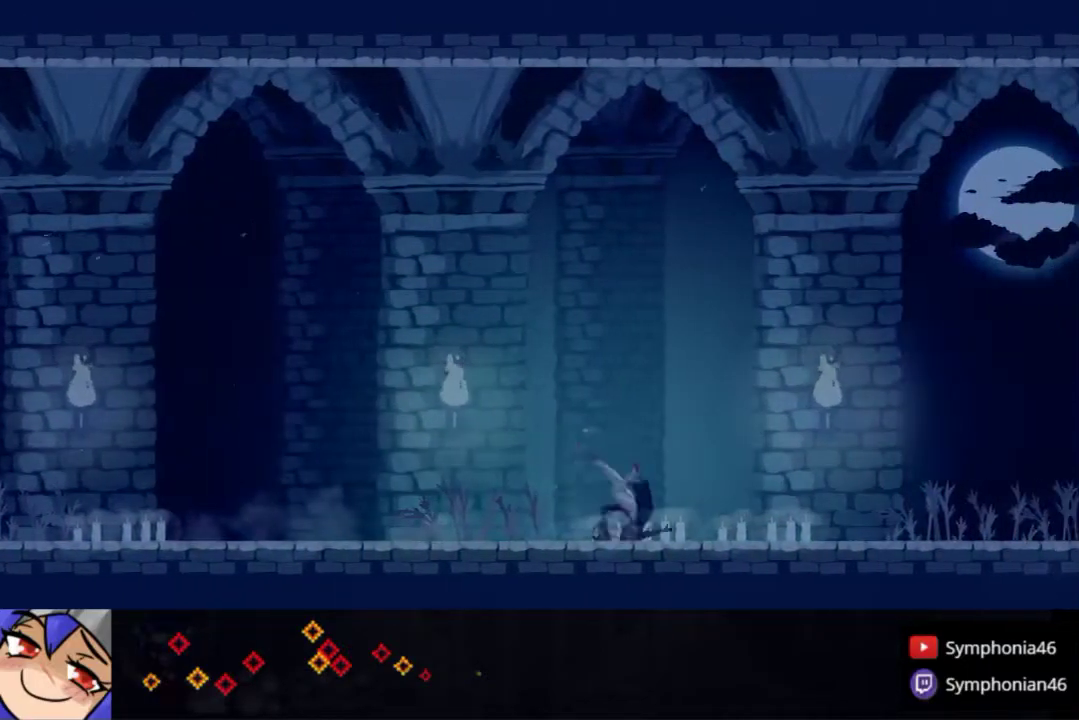
{"buttons": ["R1", "DPAD_RIGHT"], "right_stick": "center", "events": [[50, "R1", "down"], [133, "R1", "up"], [217, "R1", "down"], [317, "R1", "up"], [433, "R1", "down"]]}
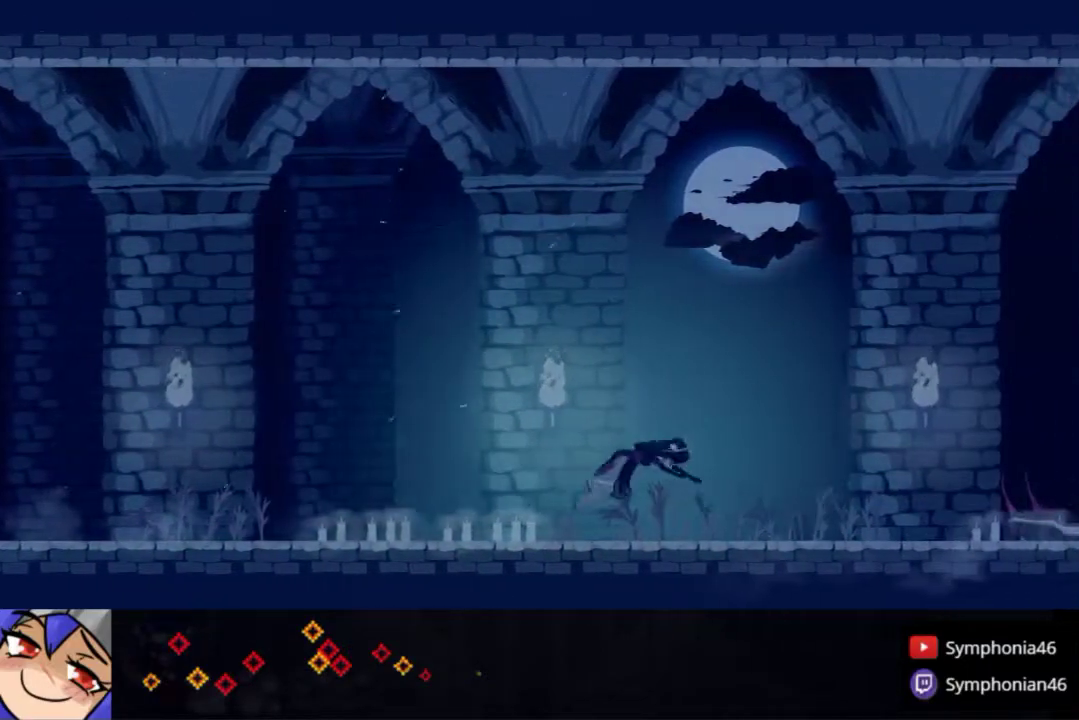
{"buttons": ["R1", "DPAD_RIGHT"], "right_stick": "center", "events": [[17, "R1", "up"], [117, "R1", "down"], [217, "R1", "up"], [300, "R1", "down"], [417, "R1", "up"], [500, "R1", "down"]]}
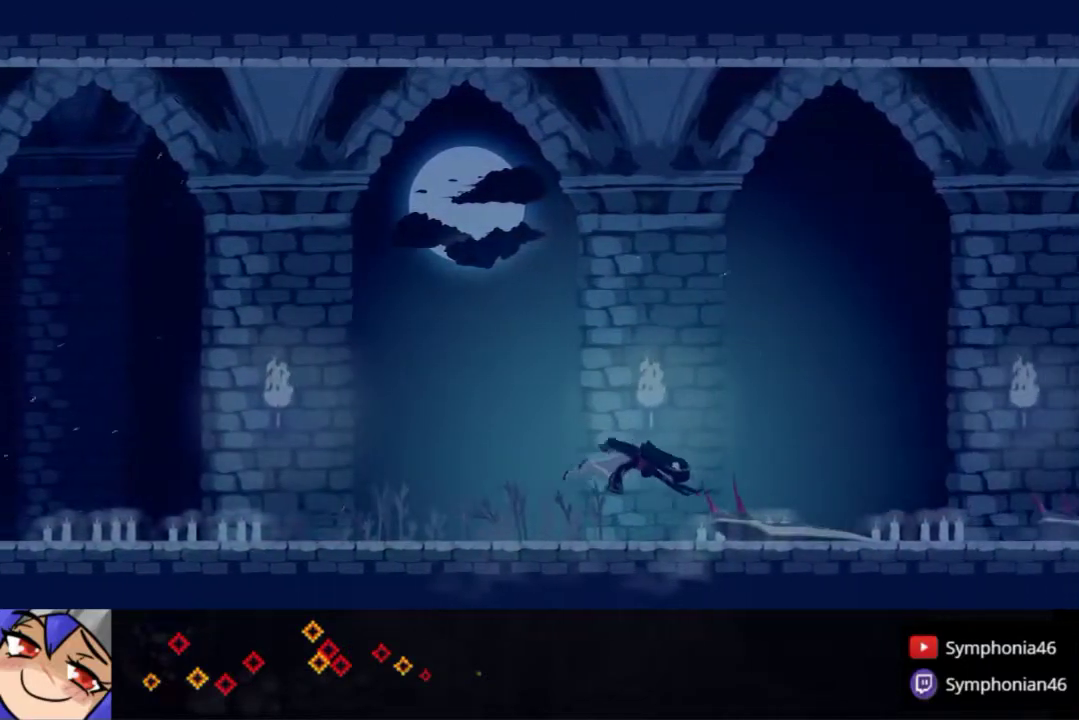
{"buttons": ["DPAD_RIGHT"], "right_stick": "center", "events": [[100, "R1", "up"], [183, "R1", "down"], [283, "R1", "up"], [383, "R1", "down"], [483, "R1", "up"]]}
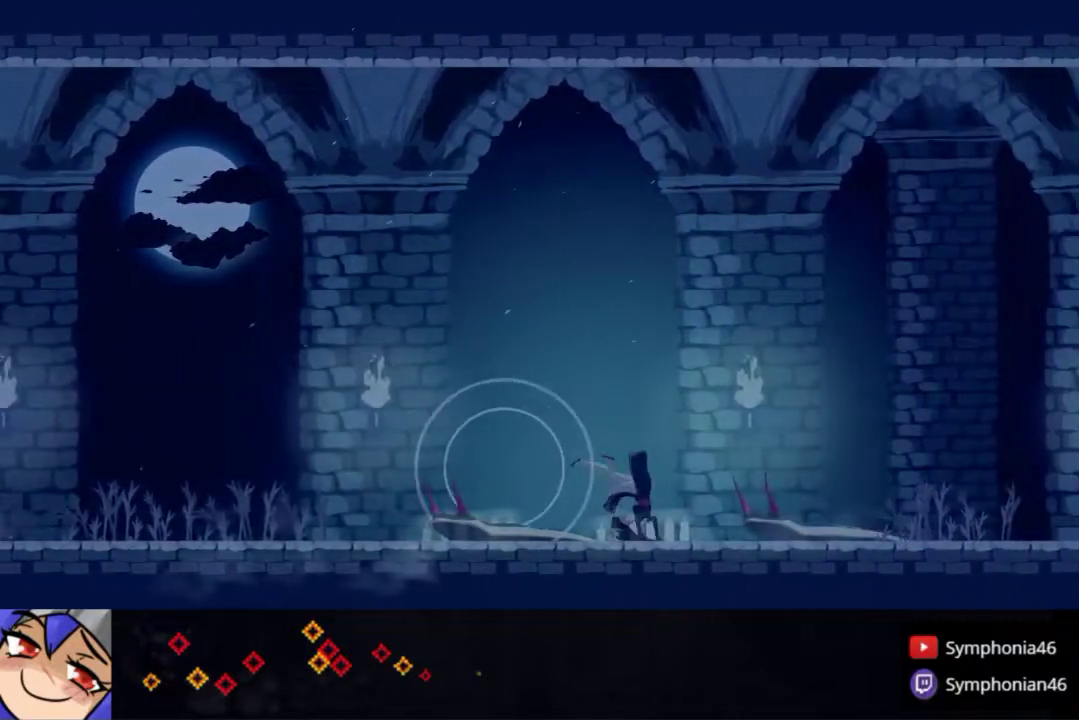
{"buttons": ["R1", "DPAD_RIGHT"], "right_stick": "center", "events": [[67, "R1", "down"], [200, "R1", "up"], [283, "R1", "down"], [400, "R1", "up"], [483, "R1", "down"]]}
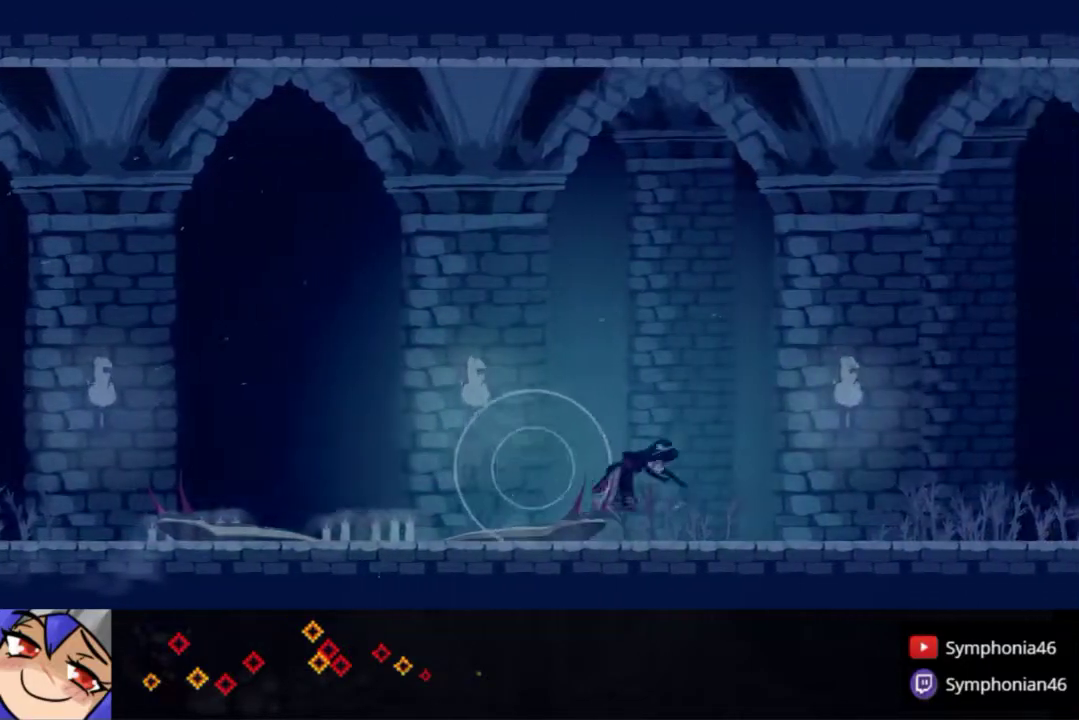
{"buttons": ["DPAD_RIGHT"], "right_stick": "center", "events": [[83, "R1", "up"], [167, "R1", "down"], [250, "R1", "up"], [333, "R1", "down"], [417, "R1", "up"]]}